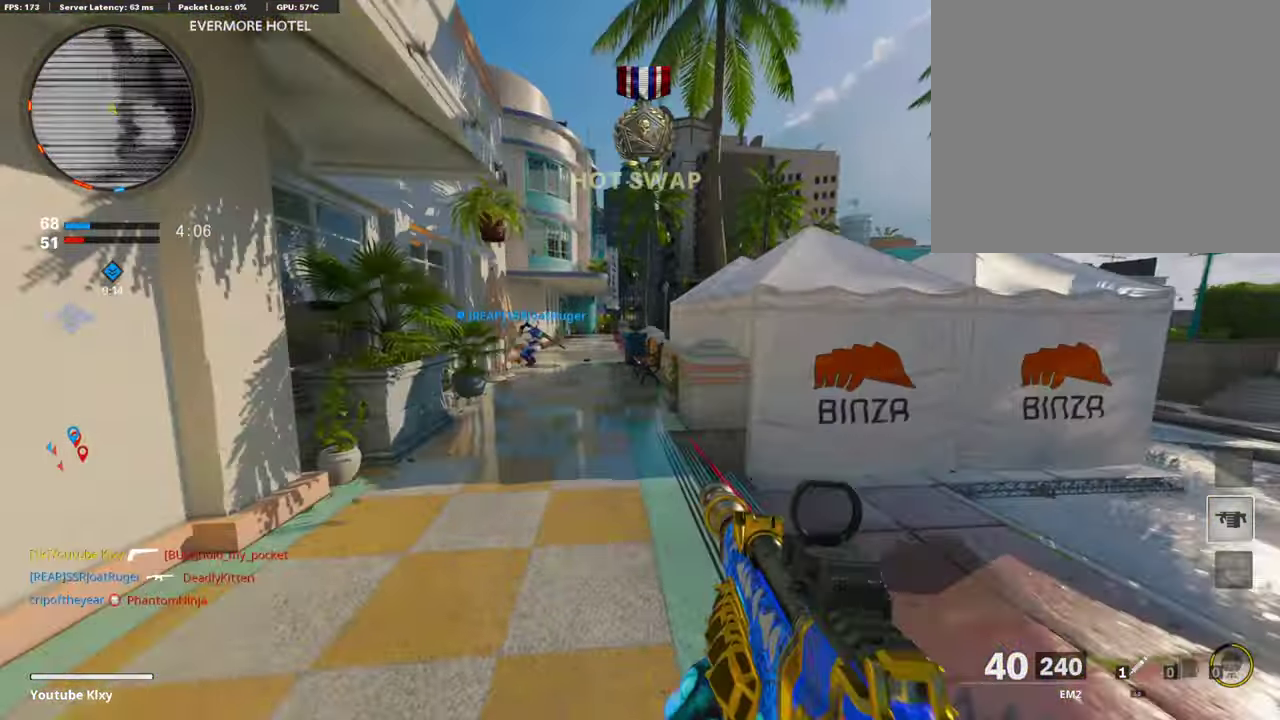
Gameplay with a controller (PlayStation layout); each line is a JSON object with the inputs held at the frame after it (dt_ms = milliseconds from this image to that frame). "events" lists button and stick changes between this image and that frame as [ms after this image, input, new state], when the widget could be followed in between. Not read: R1.
{"dt_ms": 810, "buttons": [], "left_stick": "up", "right_stick": "center", "events": []}
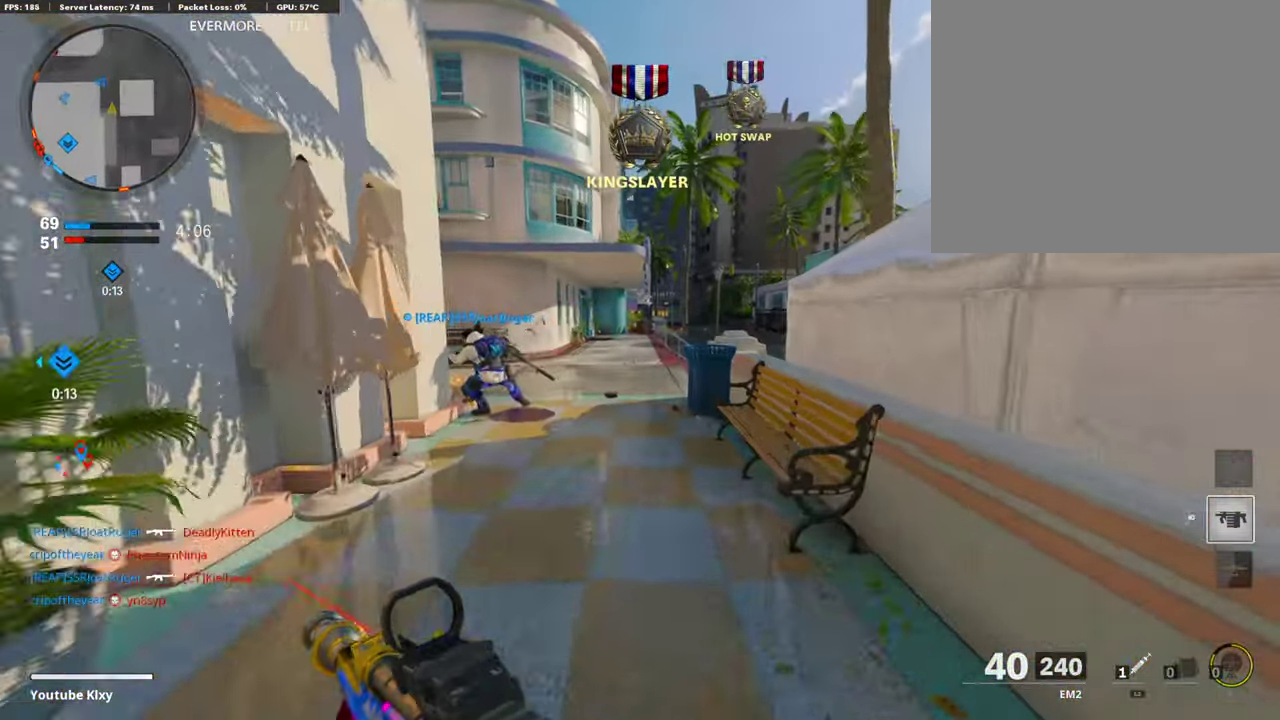
{"dt_ms": 388, "buttons": [], "left_stick": "up", "right_stick": "center", "events": []}
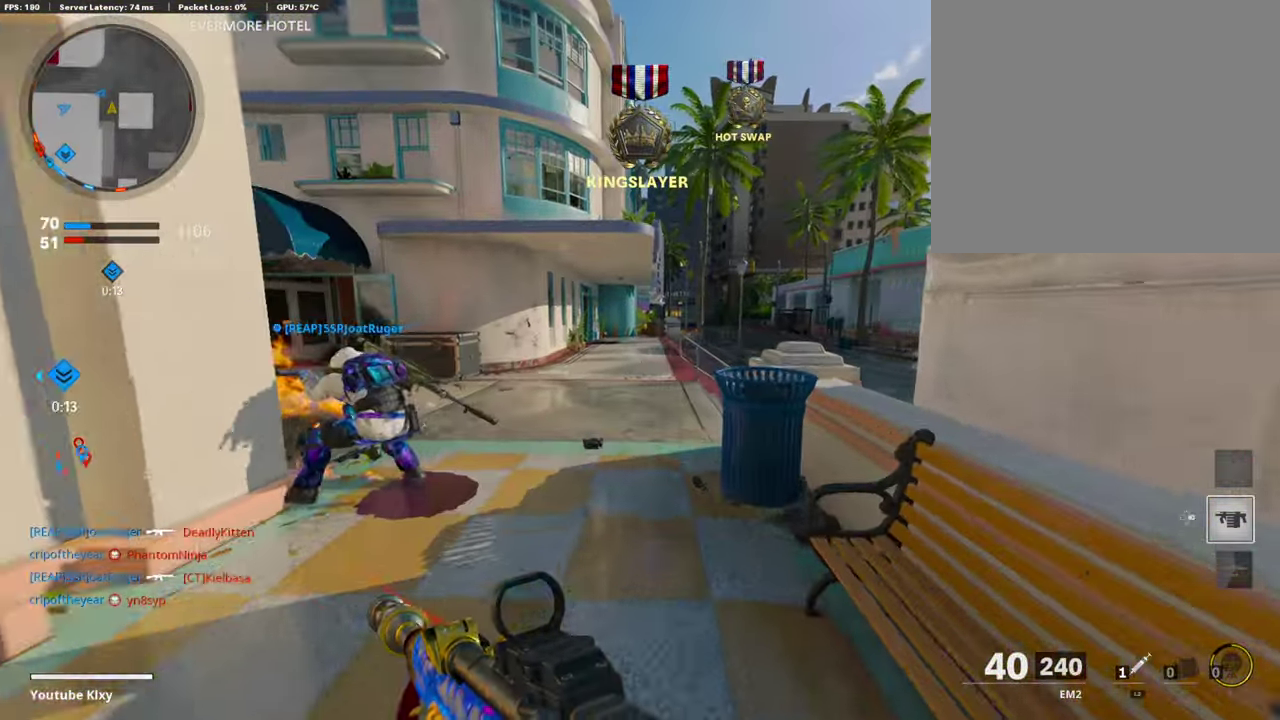
{"dt_ms": 406, "buttons": ["CROSS", "L1"], "left_stick": "up-right", "right_stick": "center", "events": [[119, "right_stick", "left"], [169, "R3", "down"], [287, "R3", "up"], [338, "right_stick", "center"], [355, "left_stick", "up-right"], [372, "CROSS", "down"], [406, "L1", "down"]]}
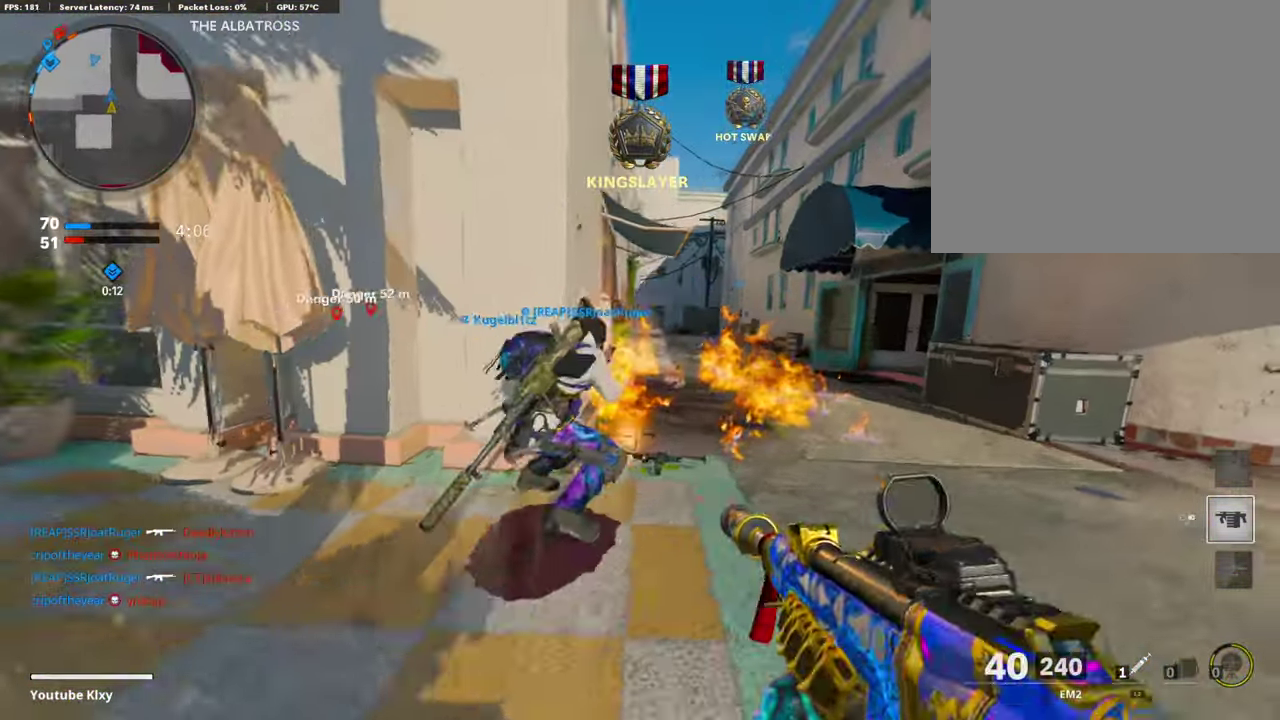
{"dt_ms": 793, "buttons": ["L1"], "left_stick": "right", "right_stick": "center", "events": [[84, "CROSS", "up"], [202, "left_stick", "right"], [675, "right_stick", "up-left"], [776, "right_stick", "center"]]}
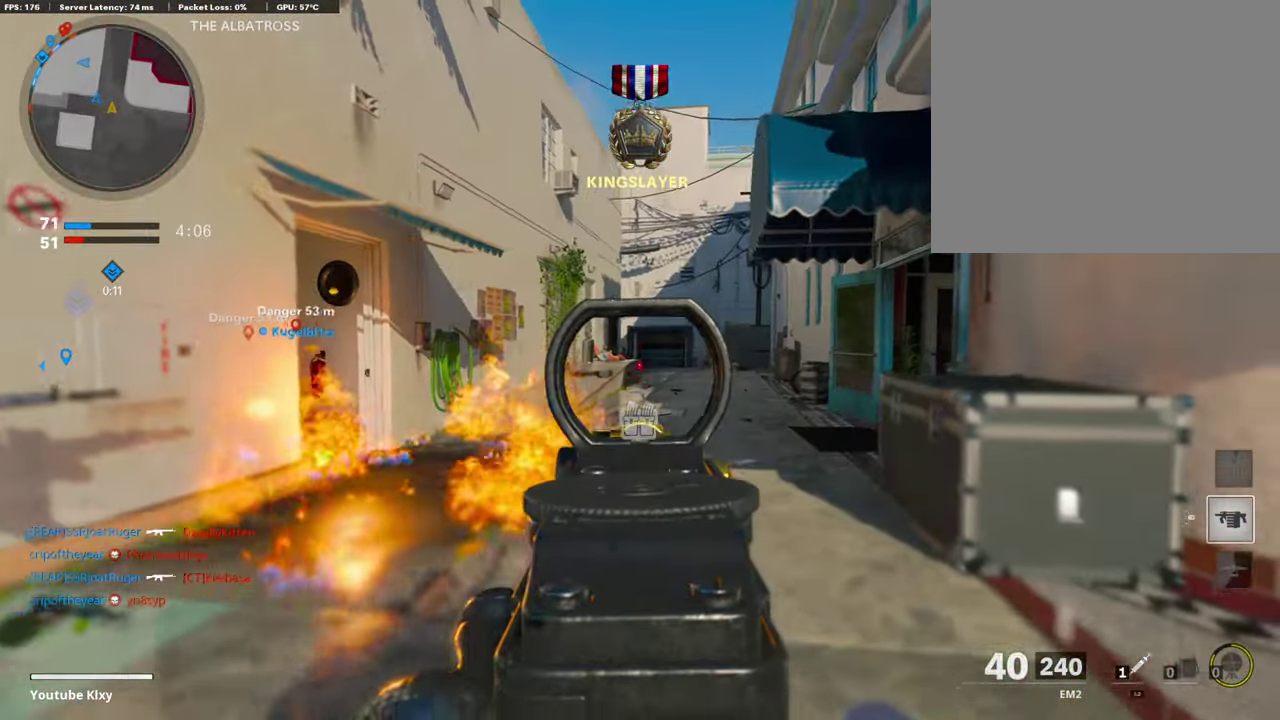
{"dt_ms": 304, "buttons": ["L1"], "left_stick": "right", "right_stick": "center", "events": []}
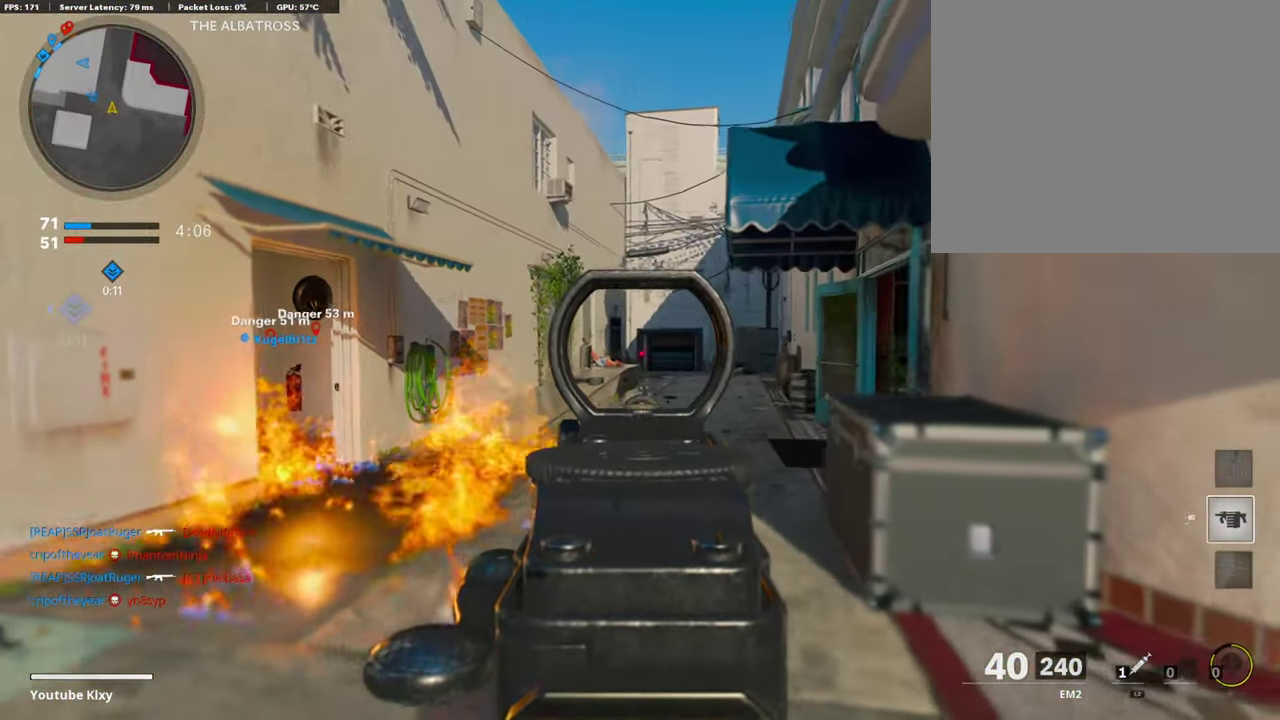
{"dt_ms": 506, "buttons": ["L1"], "left_stick": "right", "right_stick": "center", "events": []}
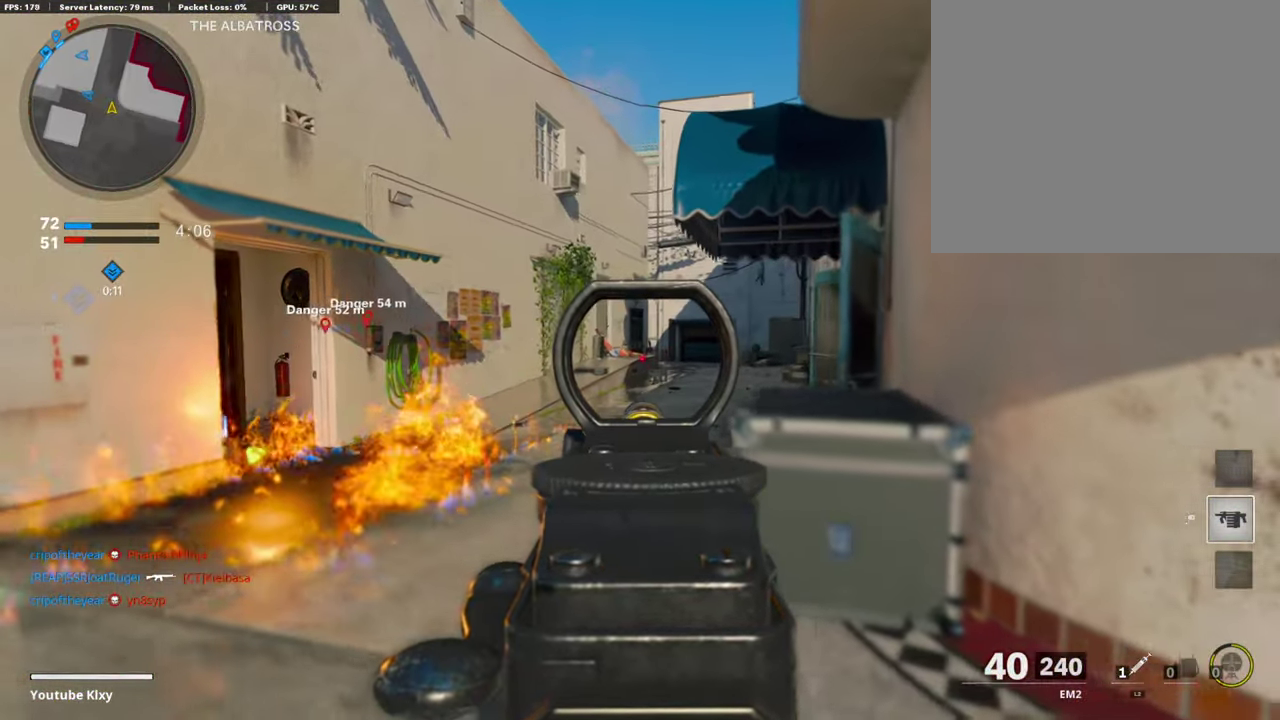
{"dt_ms": 490, "buttons": ["L1"], "left_stick": "up-right", "right_stick": "center", "events": [[51, "left_stick", "up-right"]]}